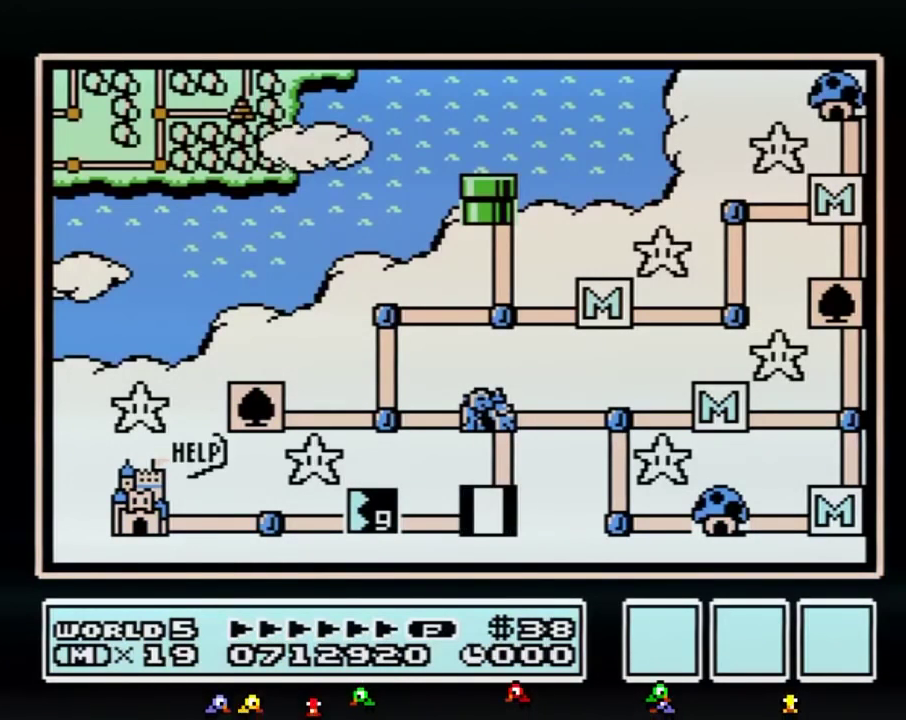
Gameplay with a controller (Nintendo layout); each line is a JSON object with the inputs held at the frame after it. "events" lists button and stick changes between this image and that frame as [ms after this image, input, new state], when the widget could be followed in between. Not read: L3 R3.
{"buttons": ["DPAD_LEFT"], "events": [[267, "DPAD_LEFT", "down"]]}
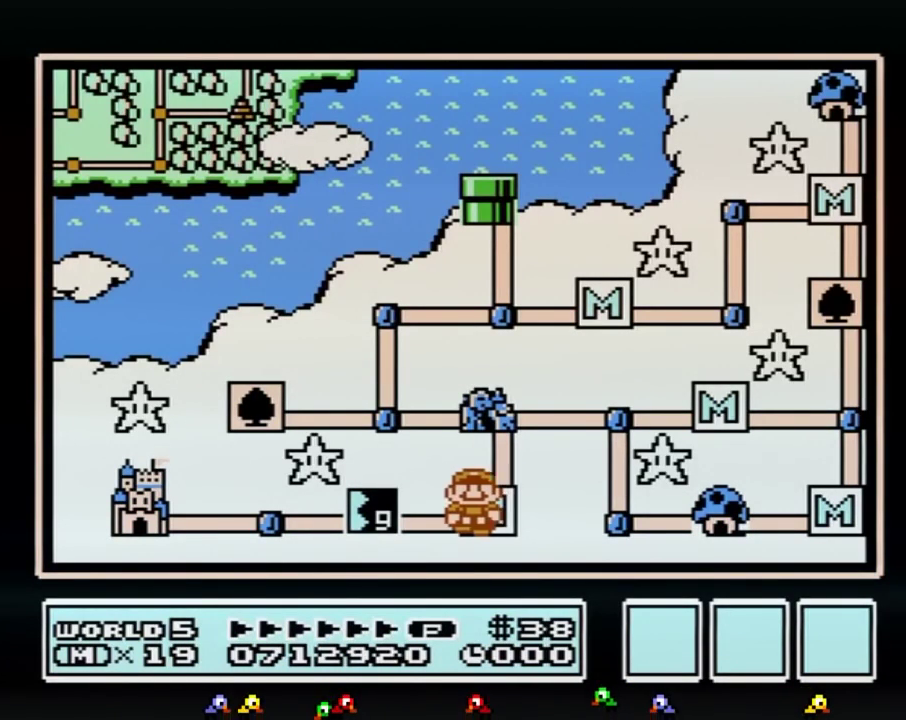
{"buttons": ["DPAD_LEFT"]}
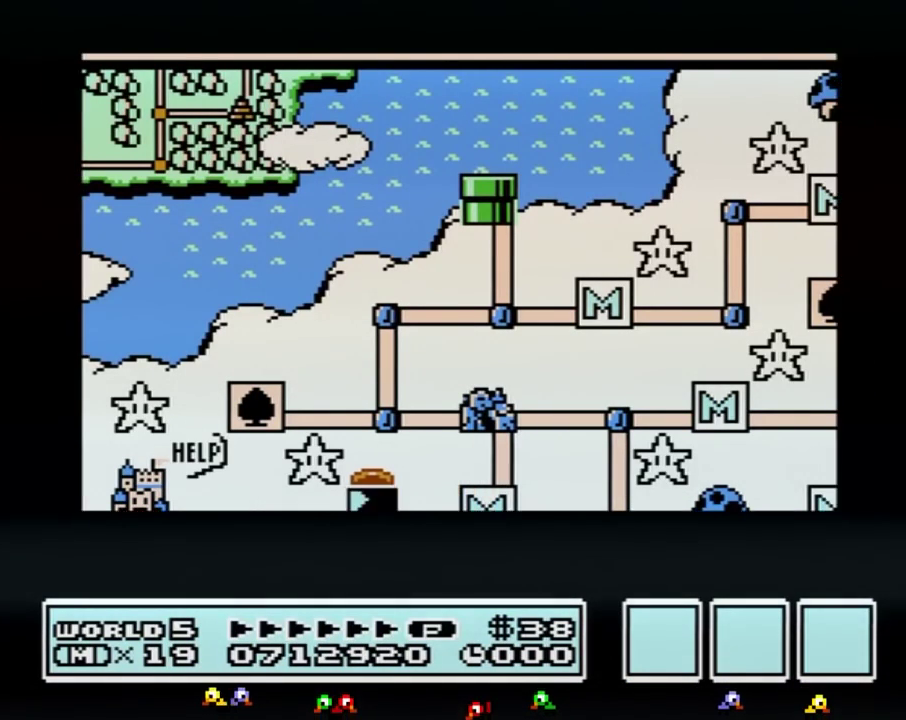
{"buttons": ["DPAD_LEFT"]}
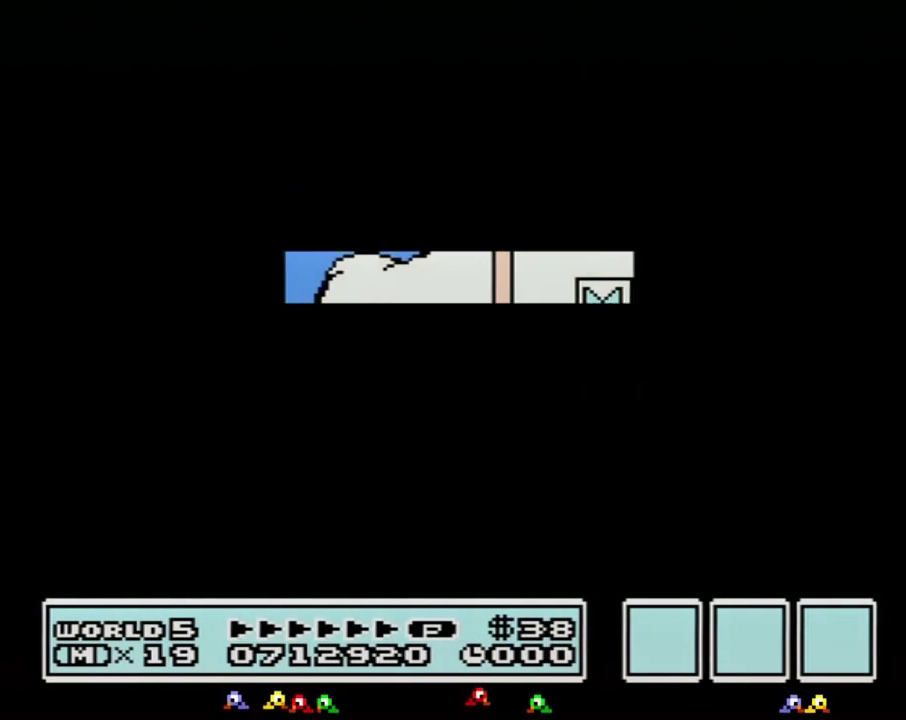
{"buttons": [], "events": [[484, "DPAD_LEFT", "up"]]}
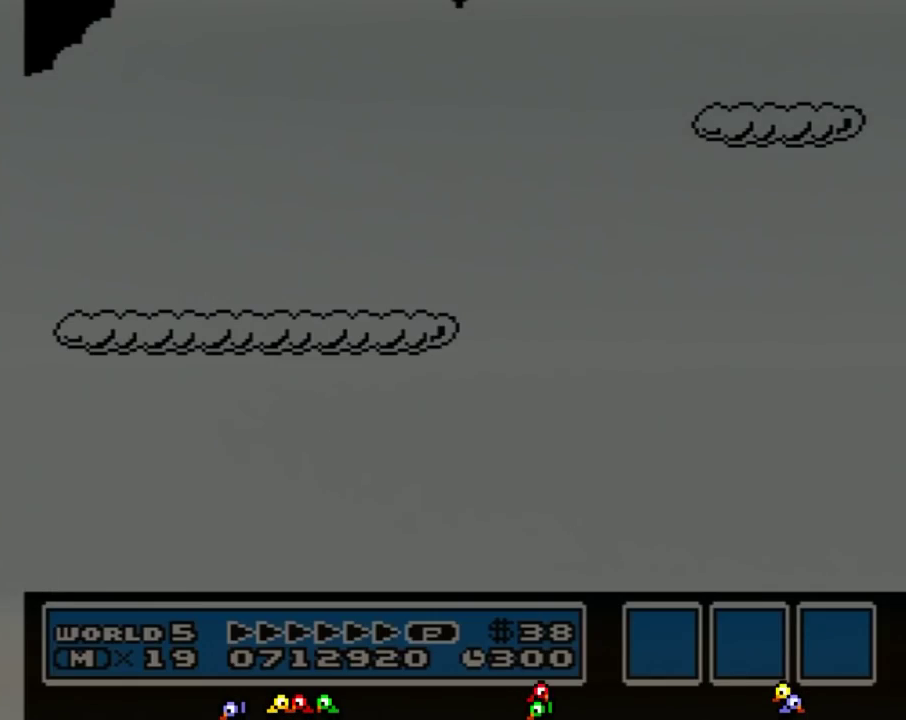
{"buttons": ["B", "DPAD_RIGHT"], "events": [[33, "A", "down"], [100, "A", "up"], [100, "B", "down"], [100, "DPAD_RIGHT", "down"]]}
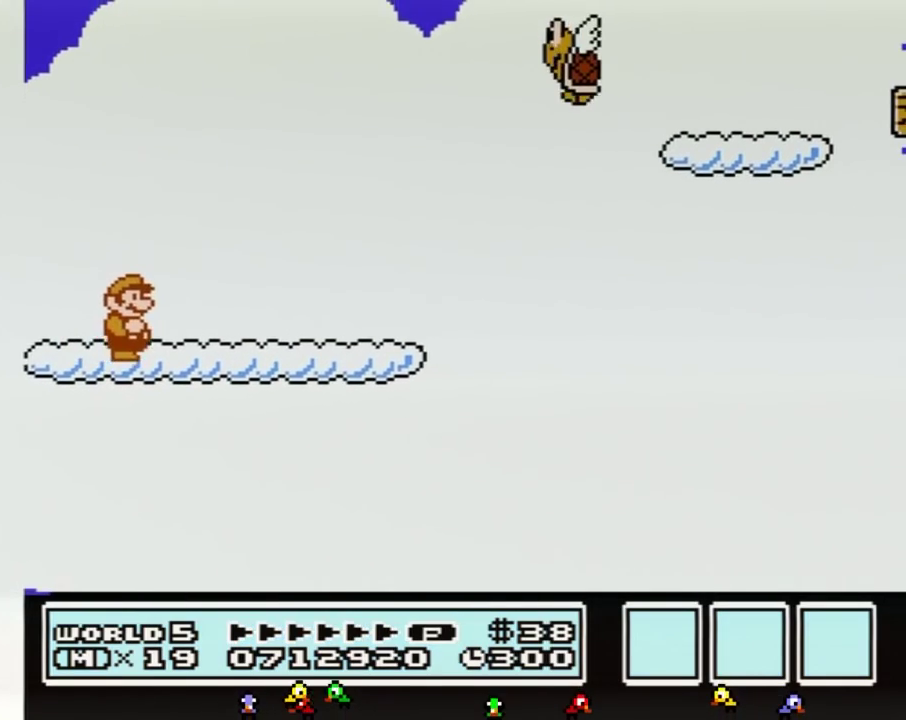
{"buttons": ["A", "B", "DPAD_RIGHT"], "events": [[100, "B", "up"], [100, "DPAD_RIGHT", "up"], [100, "SELECT", "down"], [134, "B", "down"], [134, "DPAD_RIGHT", "down"], [134, "SELECT", "up"], [467, "A", "down"]]}
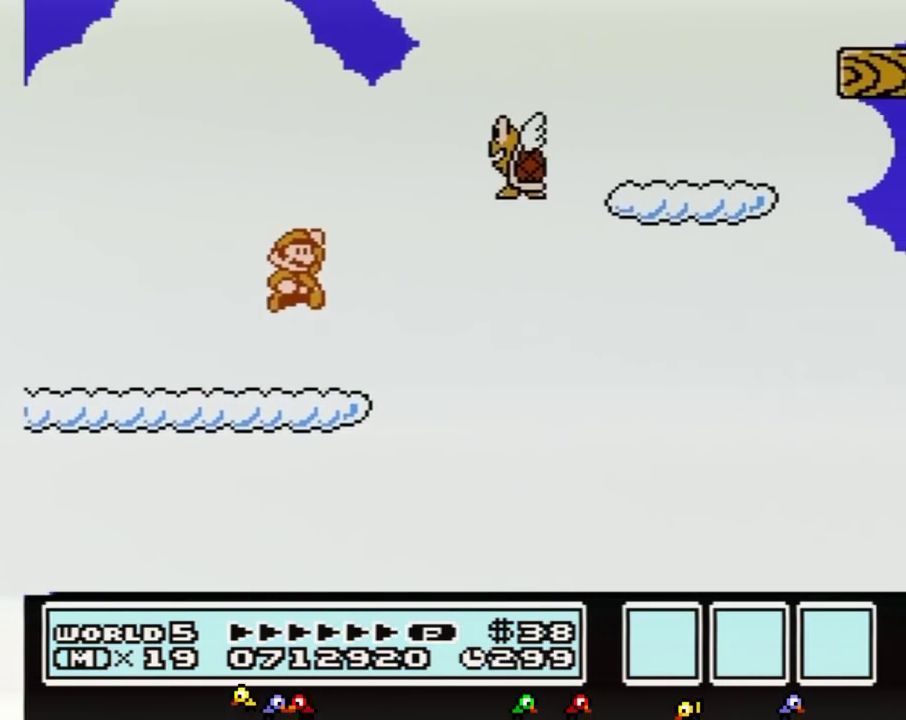
{"buttons": ["B", "DPAD_LEFT"], "events": [[183, "B", "up"], [283, "B", "down"], [400, "A", "up"], [433, "DPAD_RIGHT", "up"], [500, "DPAD_LEFT", "down"]]}
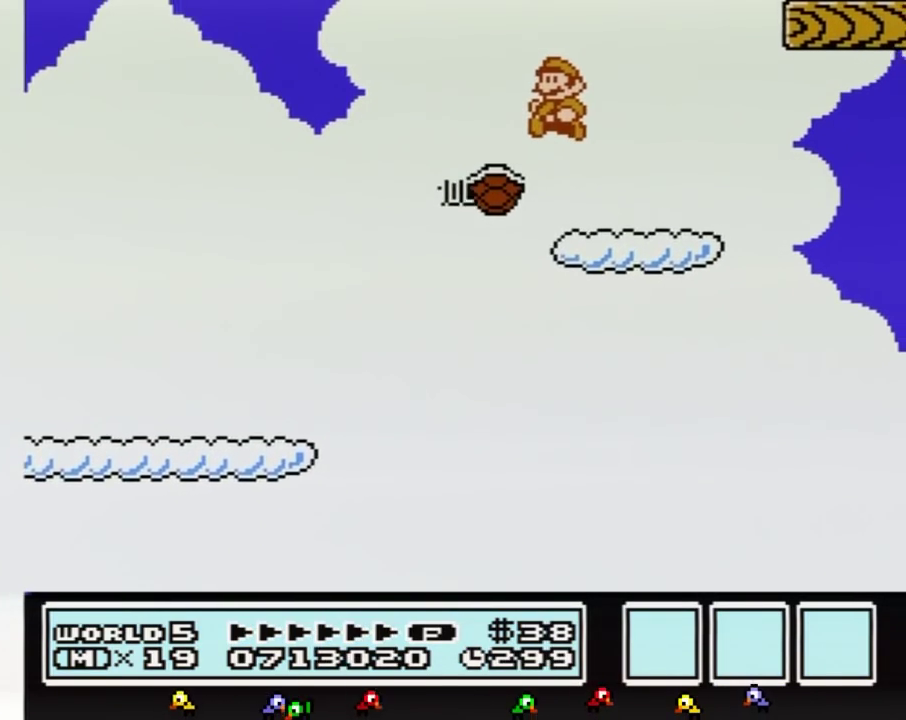
{"buttons": ["B", "DPAD_RIGHT"], "events": [[367, "DPAD_LEFT", "up"], [434, "DPAD_RIGHT", "down"]]}
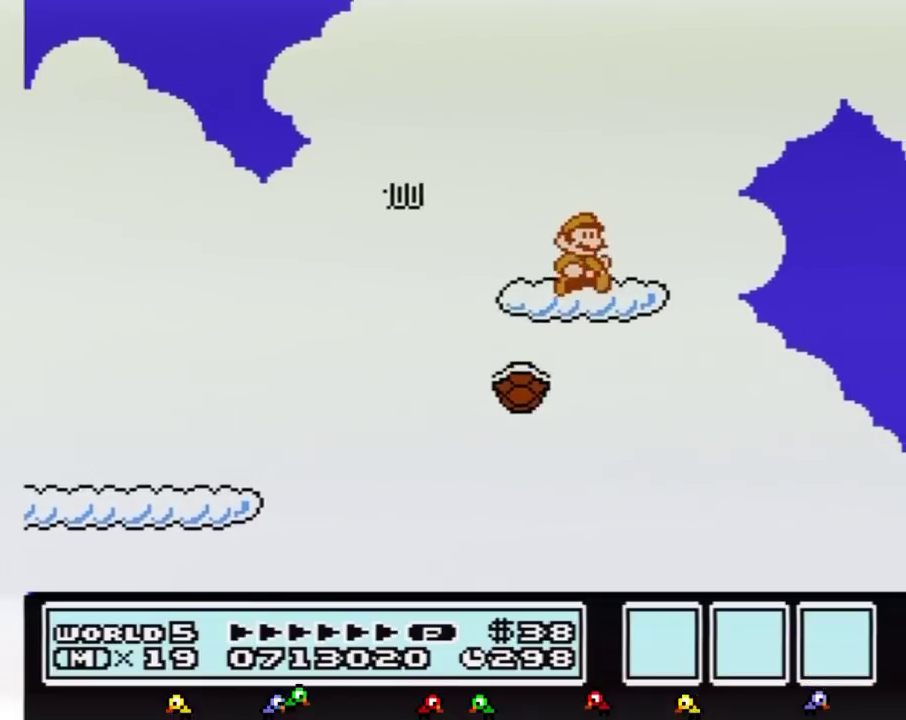
{"buttons": [], "events": [[66, "B", "up"], [66, "DPAD_RIGHT", "up"], [283, "B", "down"], [367, "B", "up"]]}
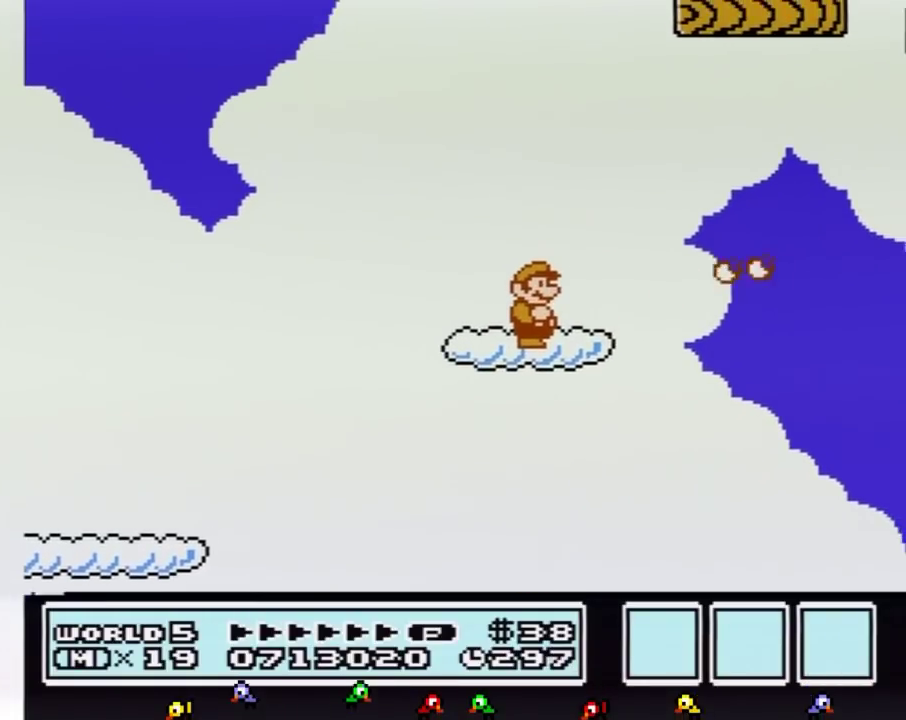
{"buttons": ["B"], "events": [[100, "B", "down"]]}
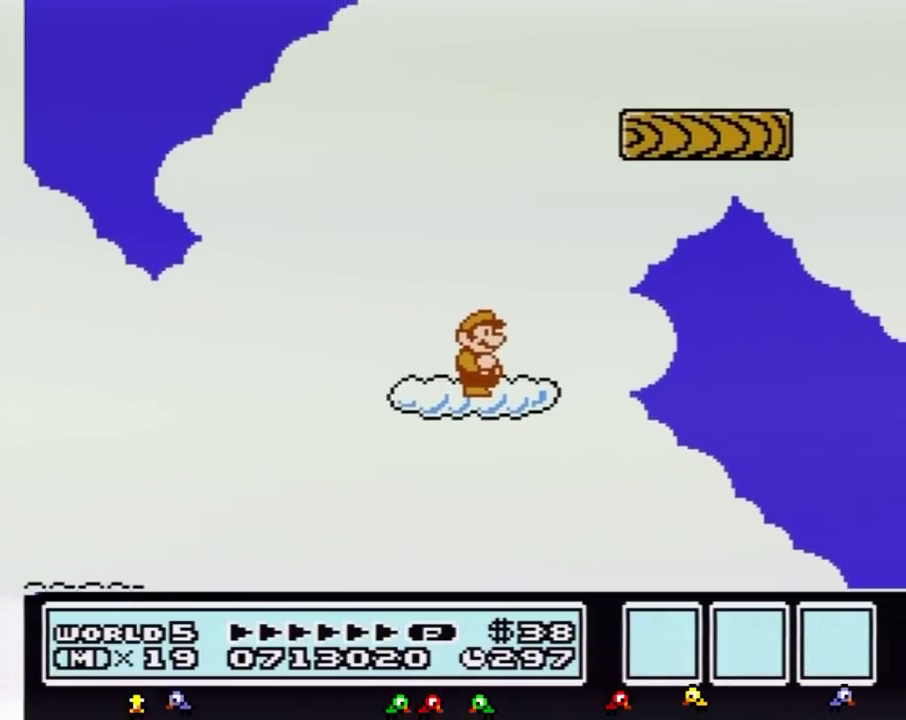
{"buttons": ["A", "B", "DPAD_RIGHT"], "events": [[283, "DPAD_RIGHT", "down"], [367, "A", "down"]]}
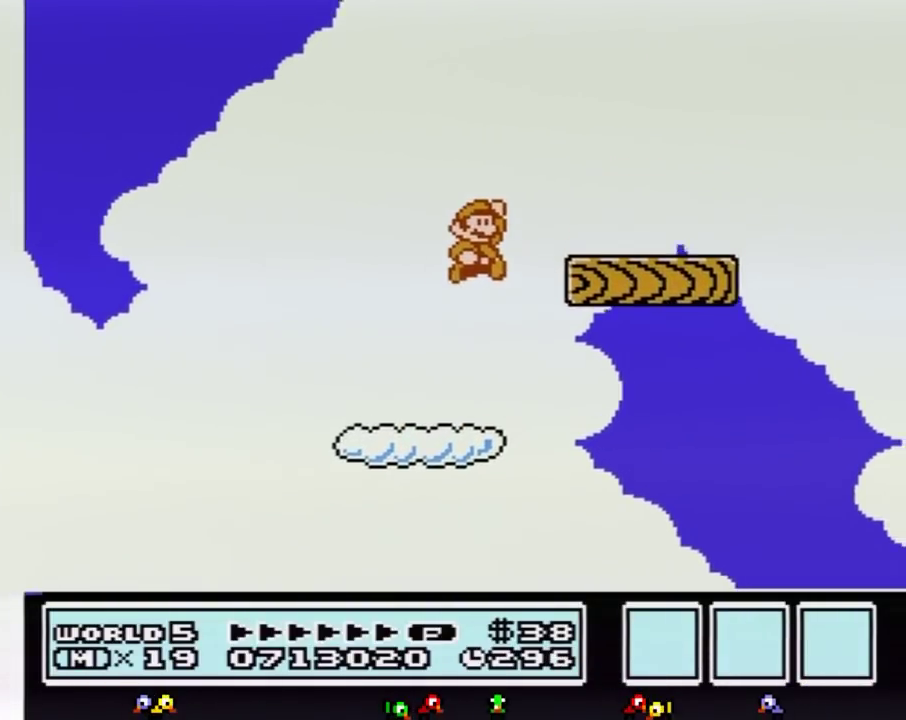
{"buttons": ["B", "DPAD_LEFT"], "events": [[217, "A", "up"], [317, "DPAD_RIGHT", "up"], [401, "DPAD_LEFT", "down"]]}
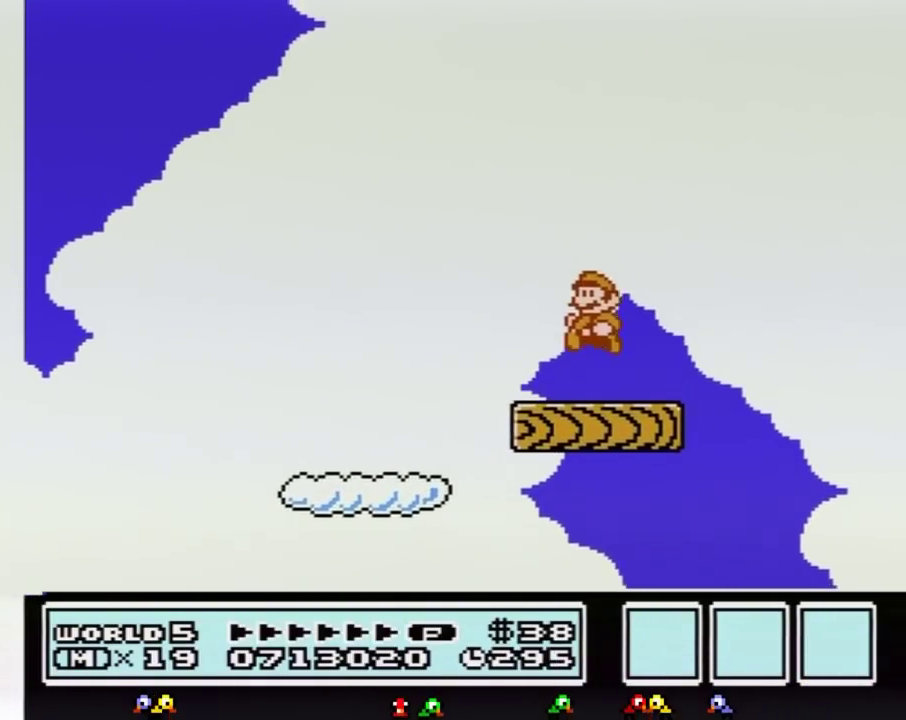
{"buttons": [], "events": [[116, "DPAD_LEFT", "up"], [217, "DPAD_RIGHT", "down"], [250, "B", "up"], [317, "DPAD_RIGHT", "up"]]}
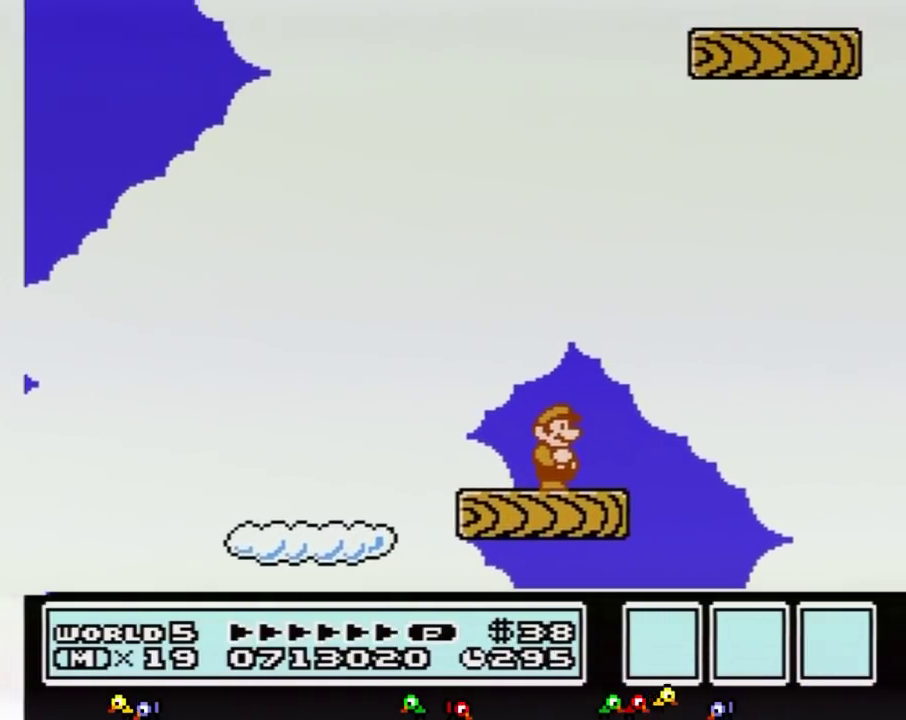
{"buttons": ["B"], "events": [[117, "B", "down"], [150, "B", "up"], [217, "B", "down"], [284, "B", "up"], [401, "B", "down"], [434, "B", "up"], [467, "B", "down"]]}
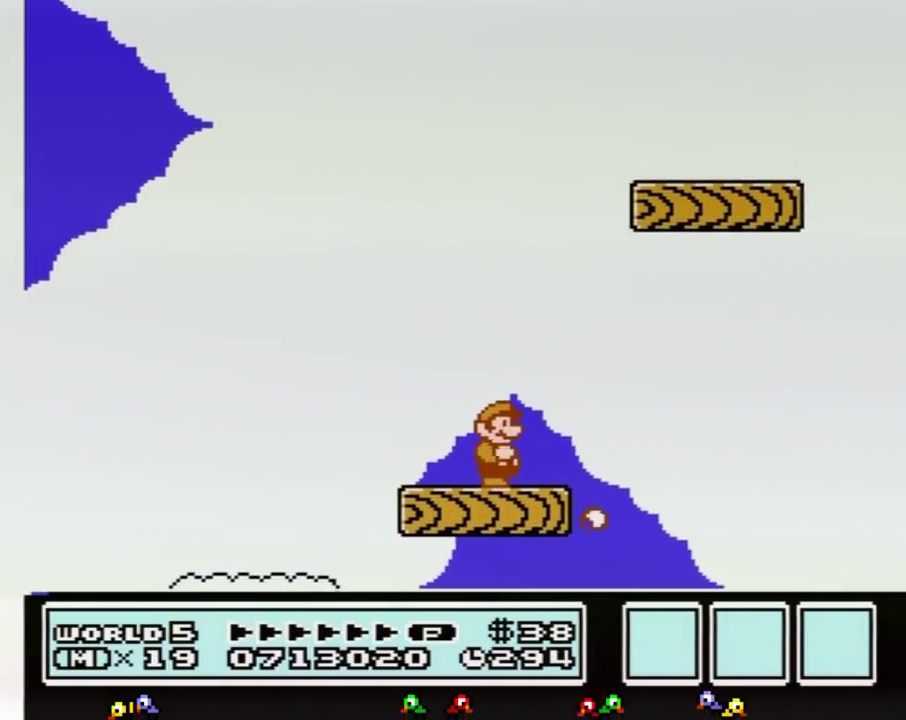
{"buttons": ["B"], "events": [[16, "B", "up"], [116, "B", "down"], [150, "B", "up"], [200, "B", "down"], [233, "B", "up"], [300, "B", "down"]]}
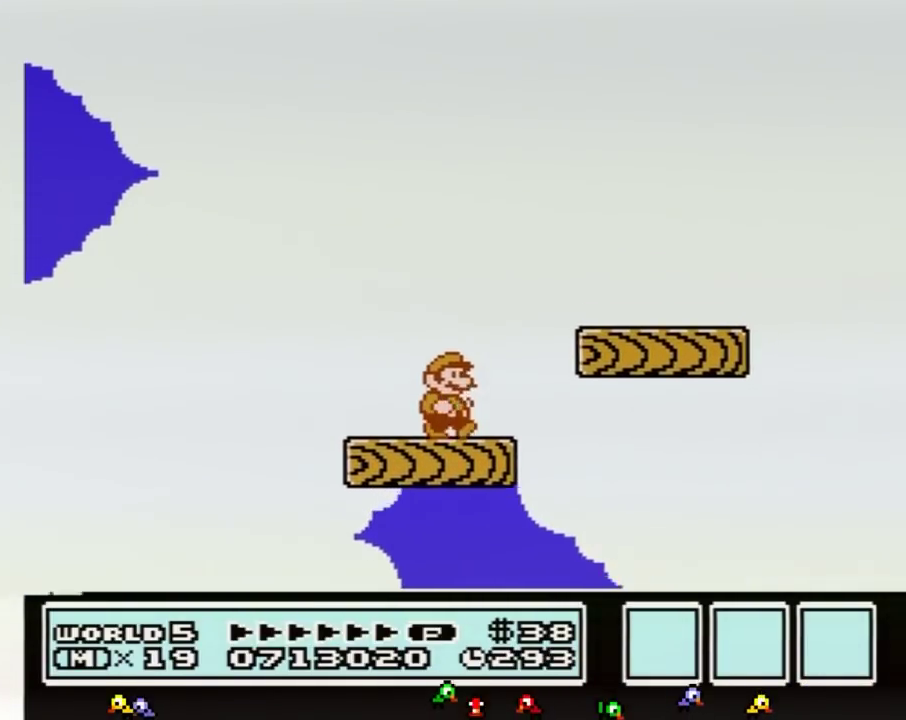
{"buttons": ["B", "DPAD_RIGHT"], "events": [[34, "DPAD_RIGHT", "down"], [134, "A", "down"], [451, "A", "up"]]}
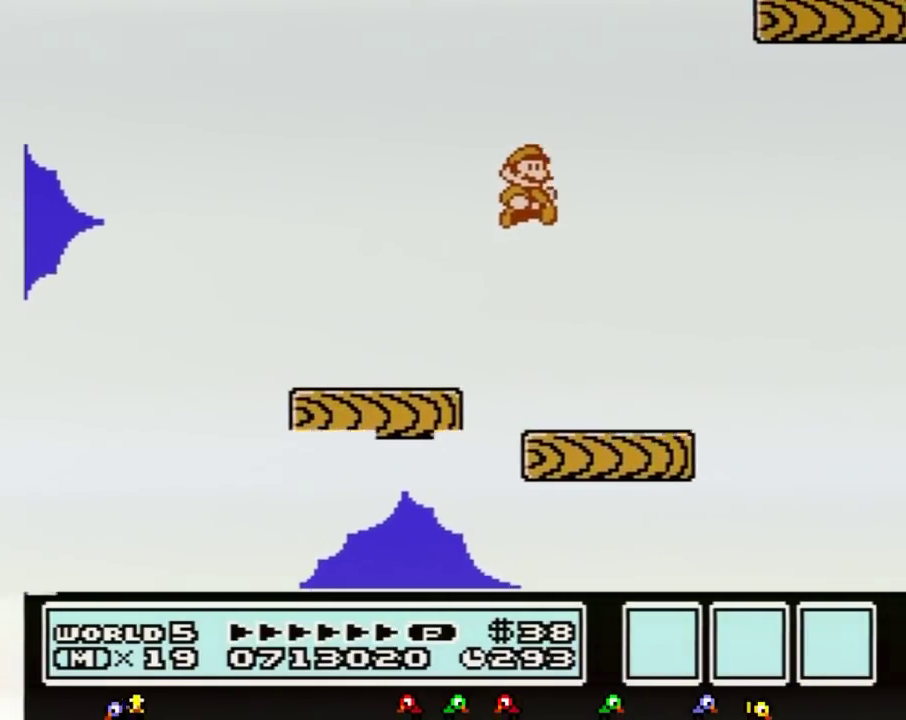
{"buttons": ["DPAD_RIGHT"], "events": [[50, "DPAD_RIGHT", "up"], [133, "DPAD_LEFT", "down"], [383, "DPAD_LEFT", "up"], [450, "B", "up"], [450, "DPAD_RIGHT", "down"]]}
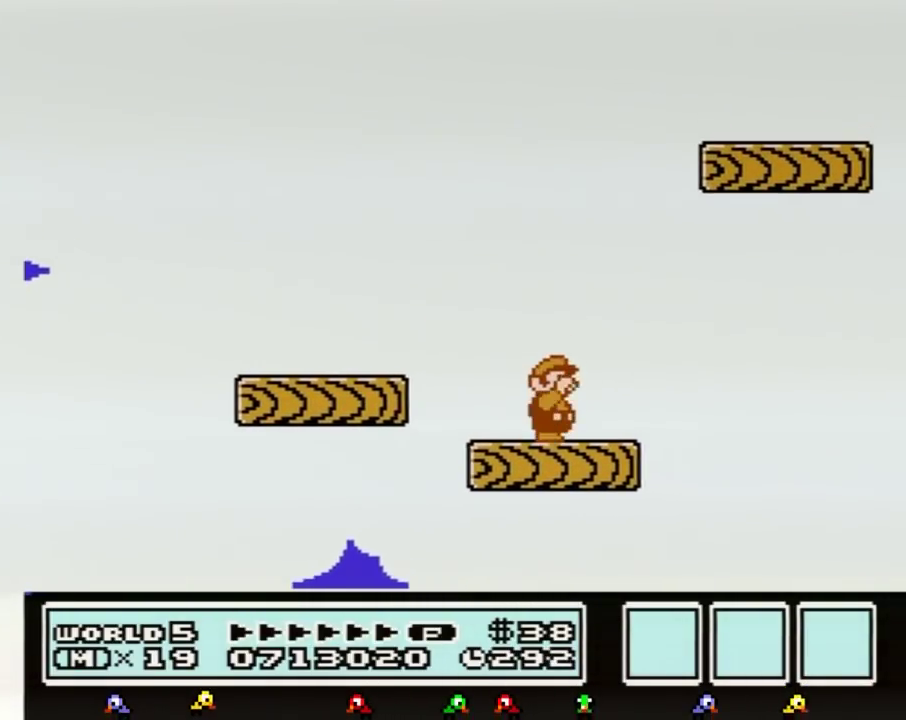
{"buttons": ["B"], "events": [[67, "DPAD_RIGHT", "up"], [100, "B", "down"], [167, "B", "up"], [300, "B", "down"], [351, "B", "up"], [467, "B", "down"]]}
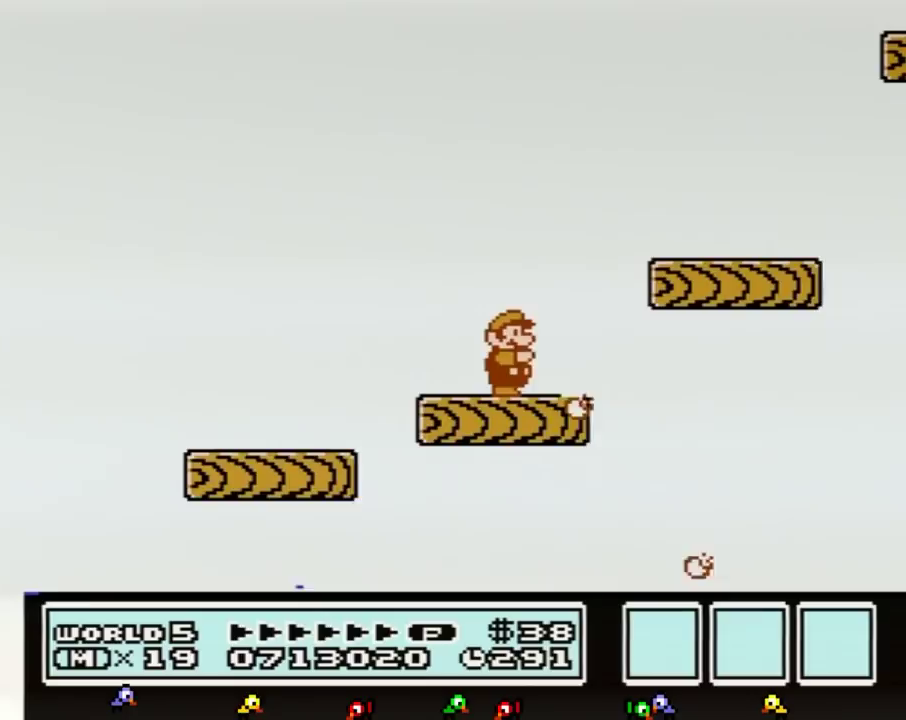
{"buttons": ["A", "B", "DPAD_RIGHT"], "events": [[50, "DPAD_RIGHT", "down"], [250, "A", "down"]]}
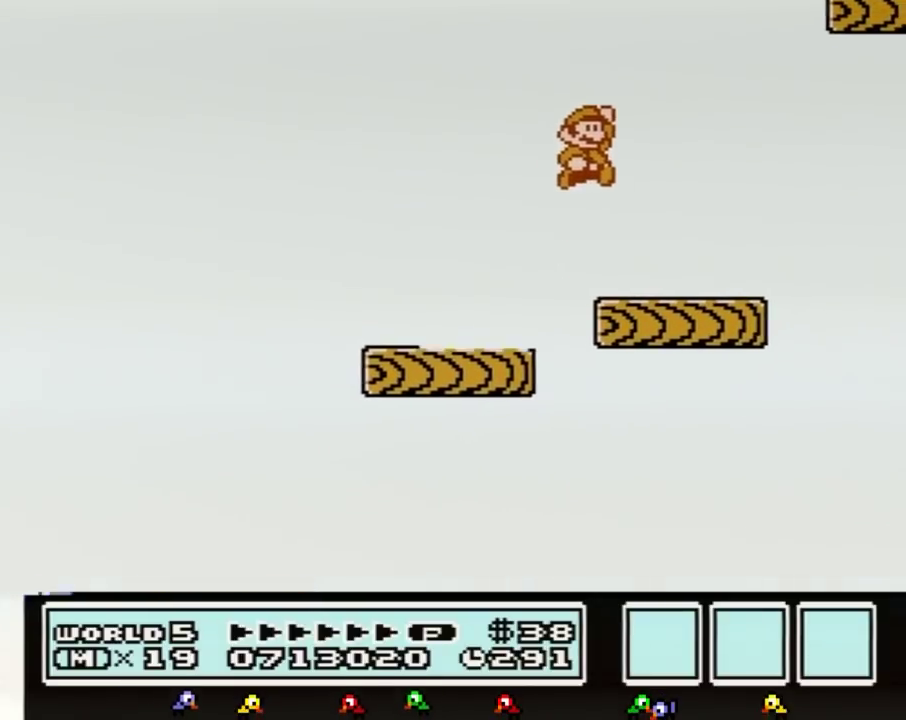
{"buttons": [], "events": [[50, "A", "up"], [50, "B", "up"], [84, "DPAD_RIGHT", "up"], [150, "DPAD_LEFT", "down"], [367, "DPAD_LEFT", "up"]]}
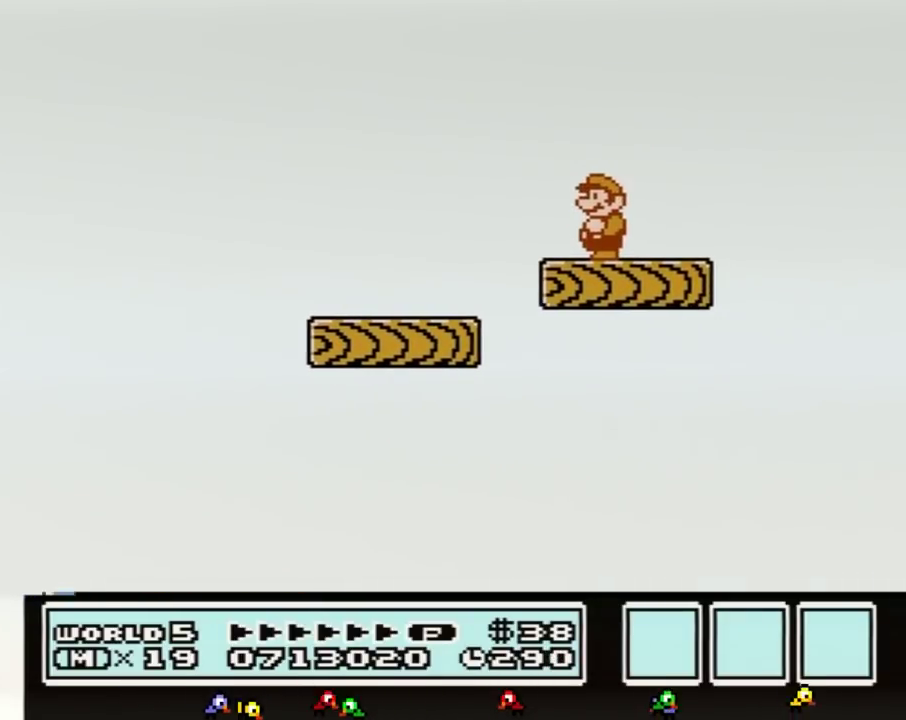
{"buttons": []}
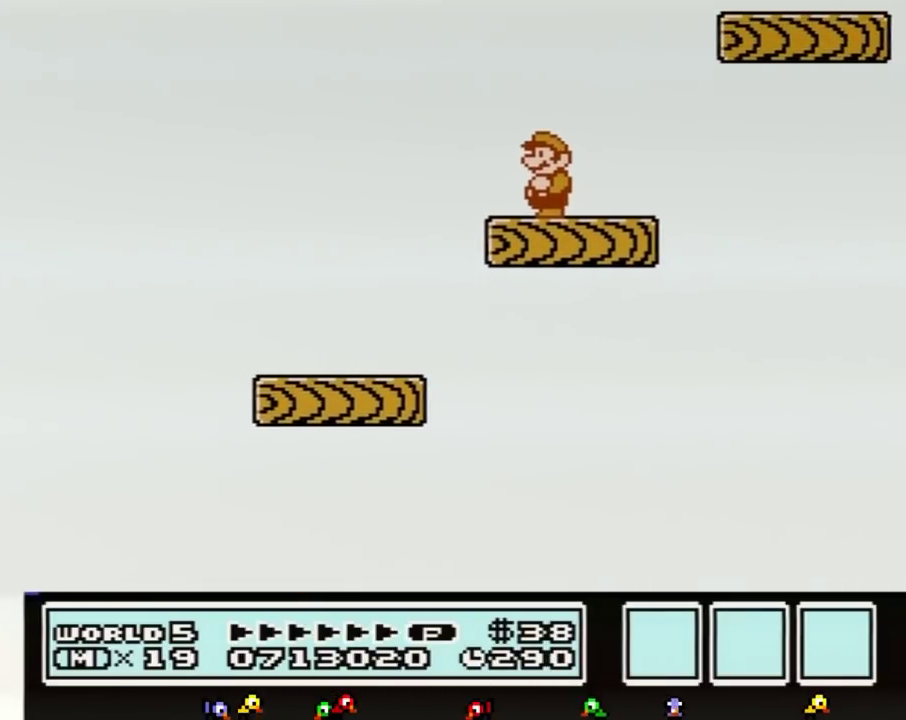
{"buttons": []}
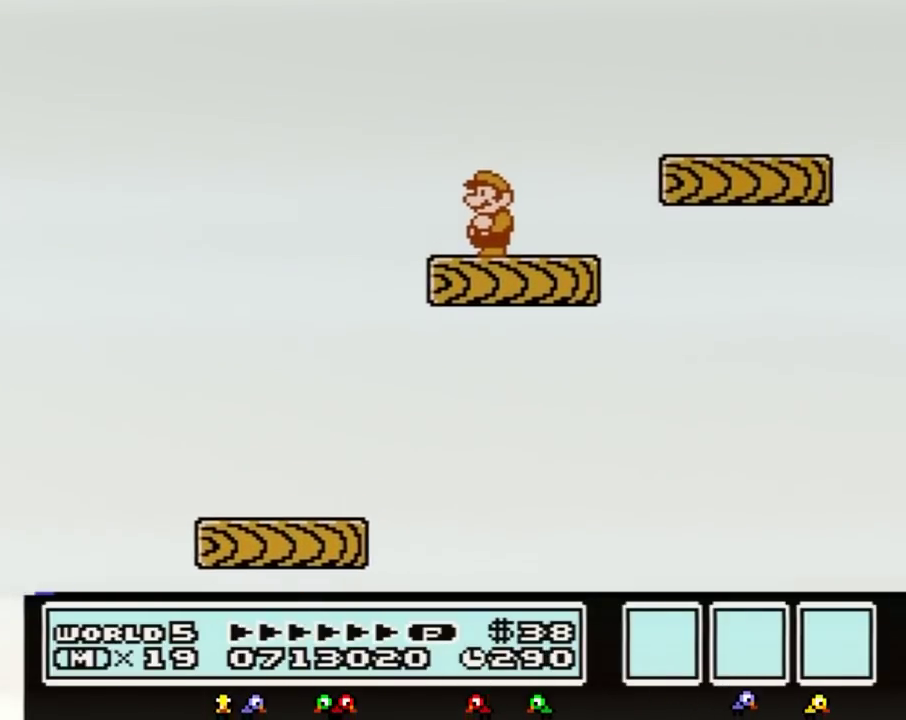
{"buttons": ["B", "DPAD_RIGHT"], "events": [[333, "DPAD_RIGHT", "down"], [483, "B", "down"]]}
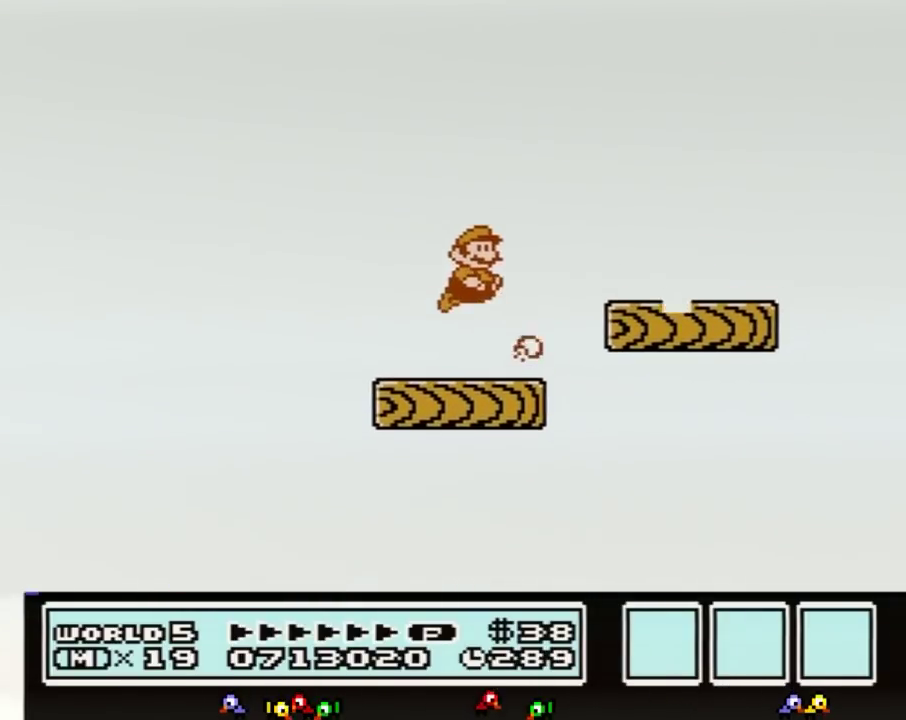
{"buttons": ["B", "DPAD_LEFT"], "events": [[17, "A", "down"], [184, "A", "up"], [367, "DPAD_RIGHT", "up"], [501, "DPAD_LEFT", "down"]]}
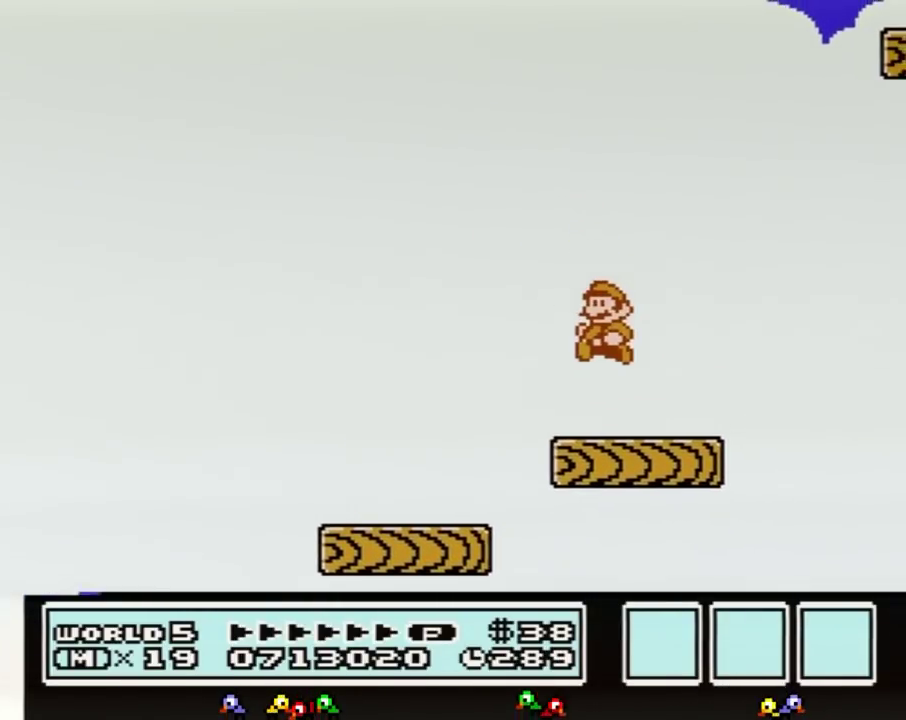
{"buttons": [], "events": [[50, "B", "up"], [200, "DPAD_LEFT", "up"], [300, "DPAD_RIGHT", "down"], [400, "DPAD_RIGHT", "up"]]}